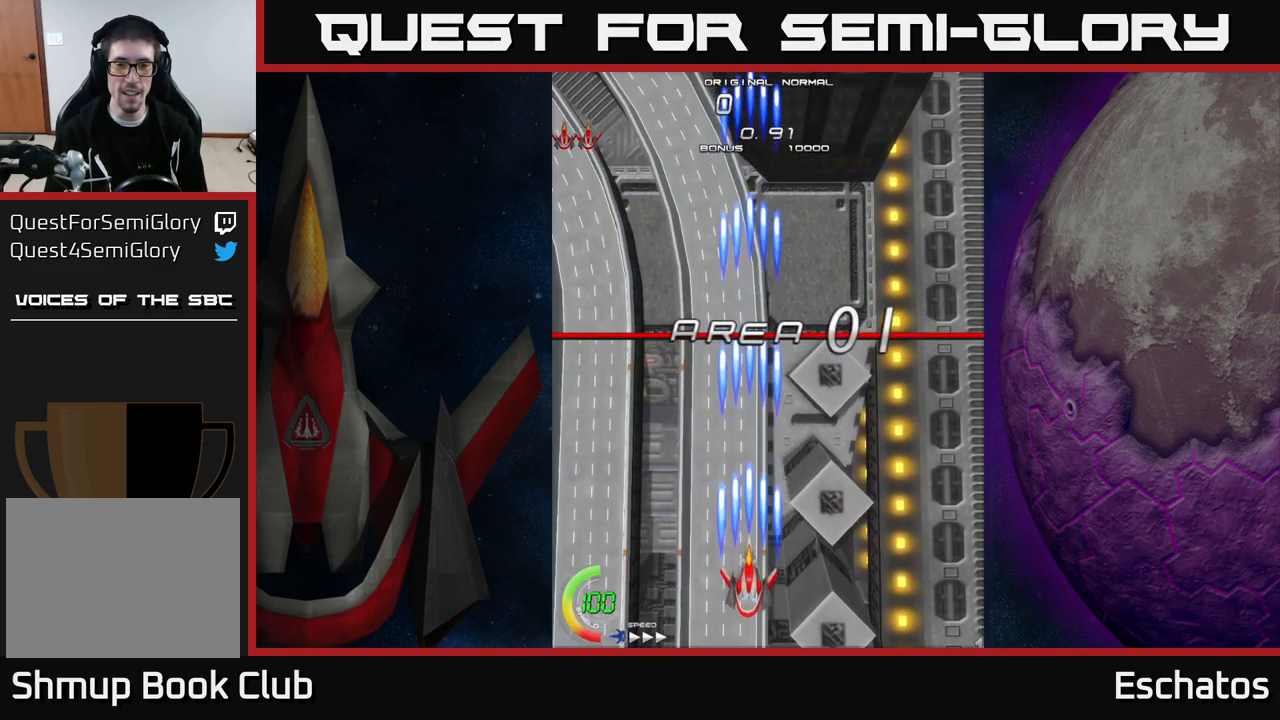
Gameplay with a controller (Xbox layout); each line is a JSON object with the inputs held at the frame after it. "events" lists button and stick changes between this image and that frame as [ms after this image, input, new state], when the widget could be followed in between. Not read: L1 L3 R3 left_stick.
{"buttons": ["A"], "right_stick": "center", "events": [[150, "X", "up"], [233, "A", "down"]]}
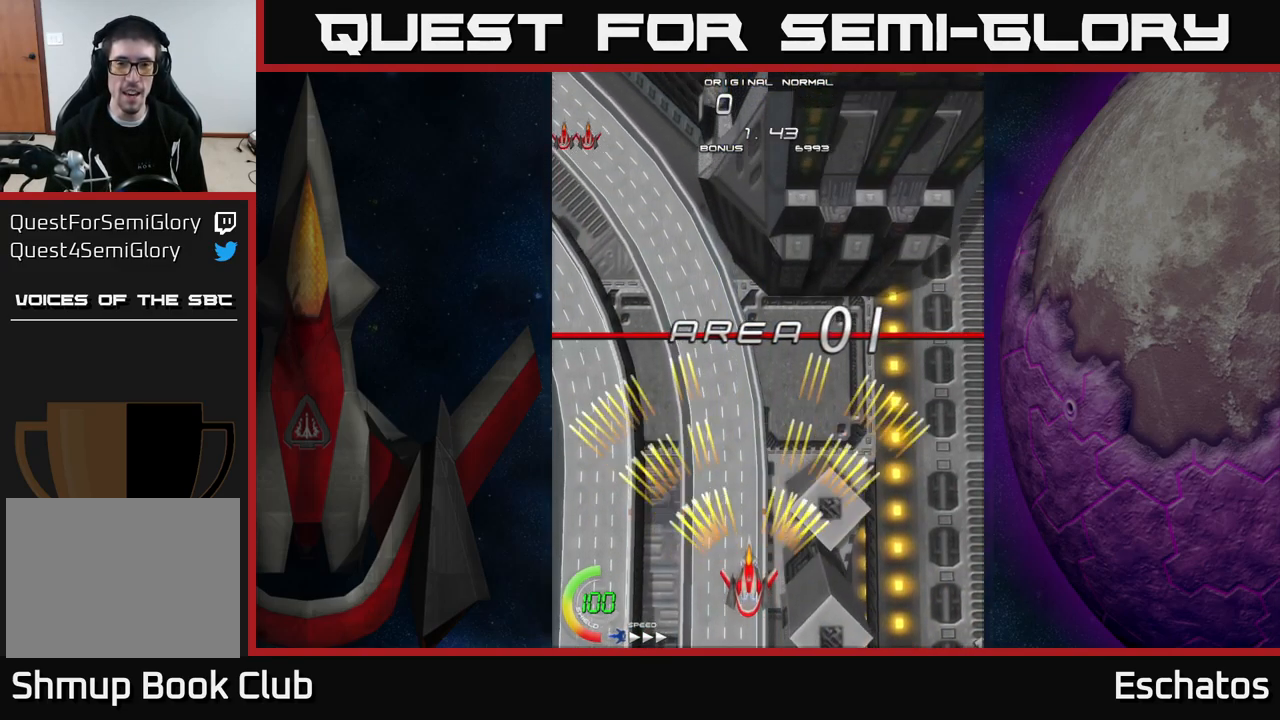
{"buttons": ["A", "DPAD_UP"], "right_stick": "center", "events": [[133, "A", "up"], [167, "X", "down"], [467, "A", "down"], [483, "X", "up"], [500, "DPAD_UP", "down"]]}
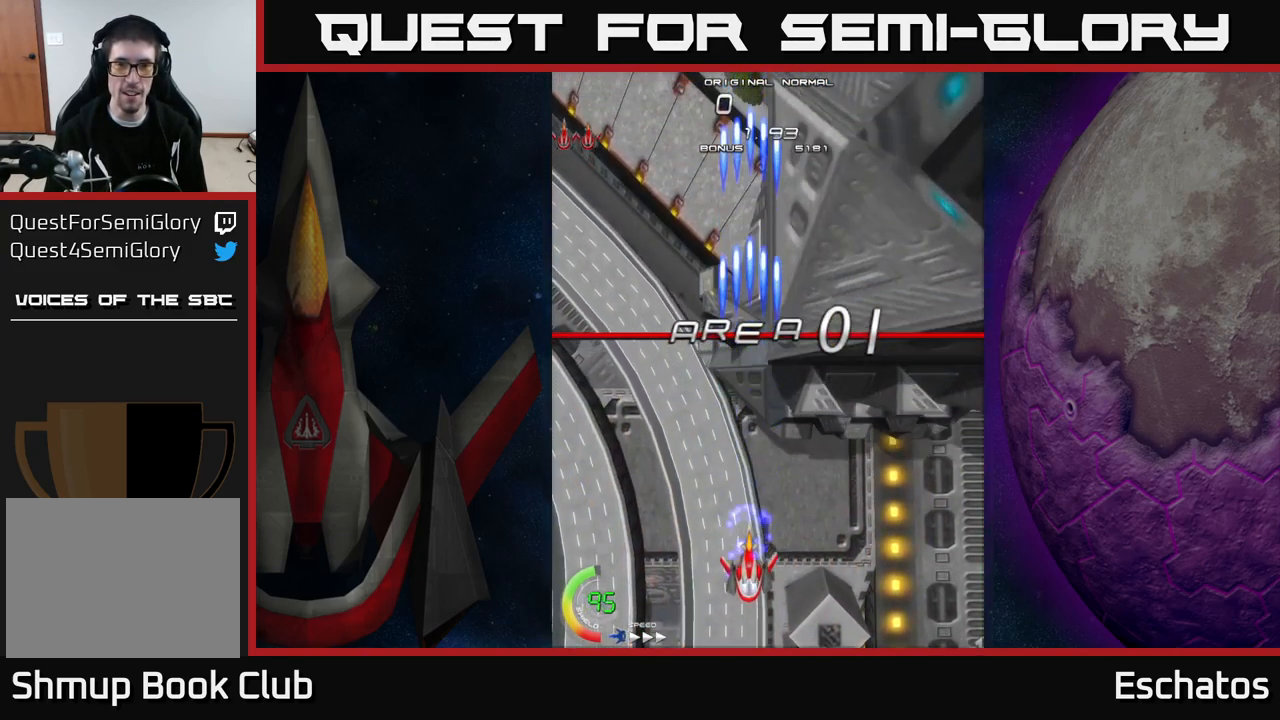
{"buttons": ["A"], "right_stick": "center", "events": [[167, "A", "up"], [184, "A", "down"], [200, "A", "up"], [250, "A", "down"], [384, "DPAD_UP", "up"]]}
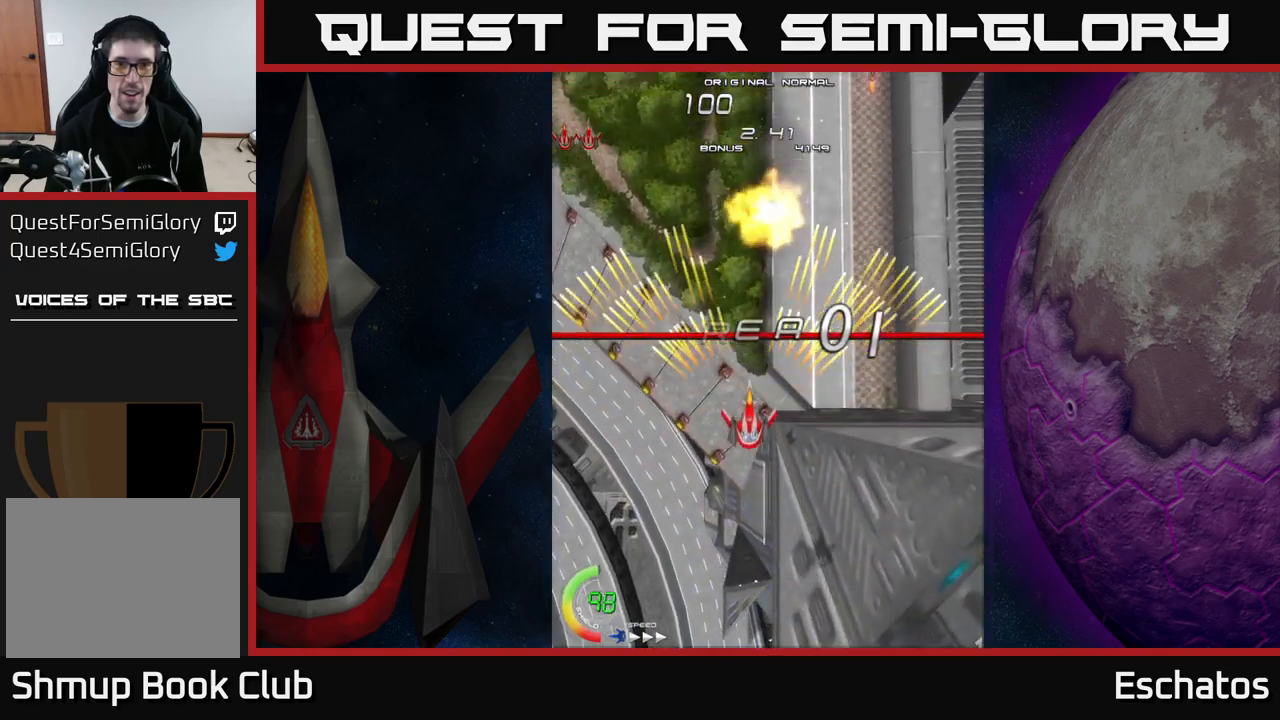
{"buttons": ["A", "DPAD_UP", "DPAD_RIGHT"], "right_stick": "center", "events": [[134, "DPAD_UP", "down"], [334, "DPAD_RIGHT", "down"]]}
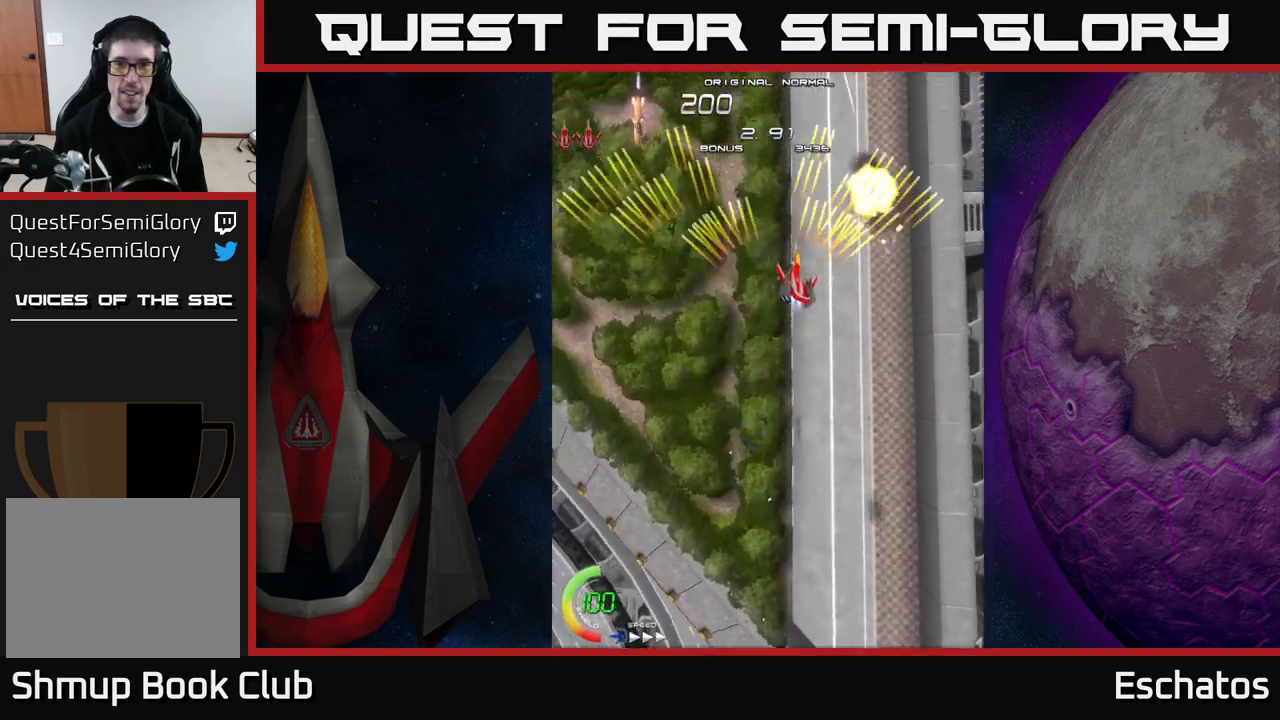
{"buttons": ["A", "DPAD_LEFT"], "right_stick": "center", "events": [[17, "DPAD_RIGHT", "up"], [50, "DPAD_LEFT", "down"], [134, "DPAD_UP", "up"], [200, "DPAD_LEFT", "up"], [217, "DPAD_RIGHT", "down"], [434, "DPAD_RIGHT", "up"], [450, "DPAD_LEFT", "down"]]}
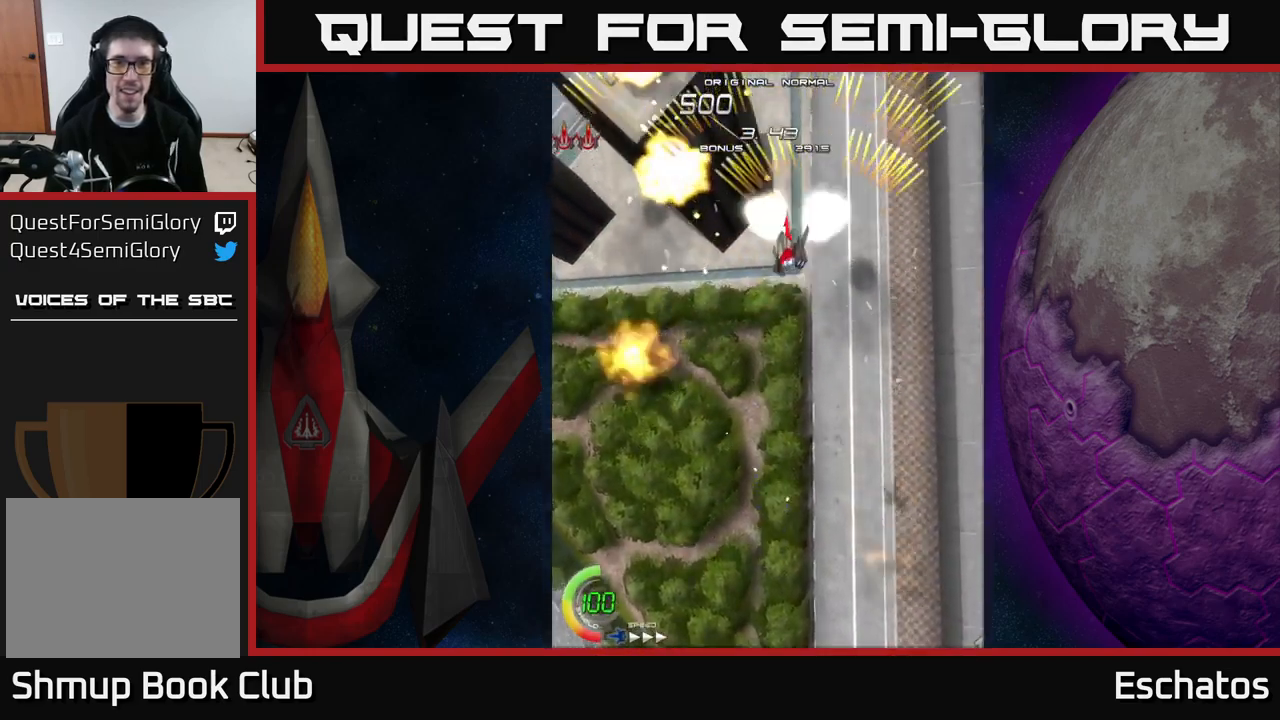
{"buttons": ["A", "DPAD_RIGHT"], "right_stick": "center", "events": [[250, "DPAD_LEFT", "up"], [267, "DPAD_RIGHT", "down"]]}
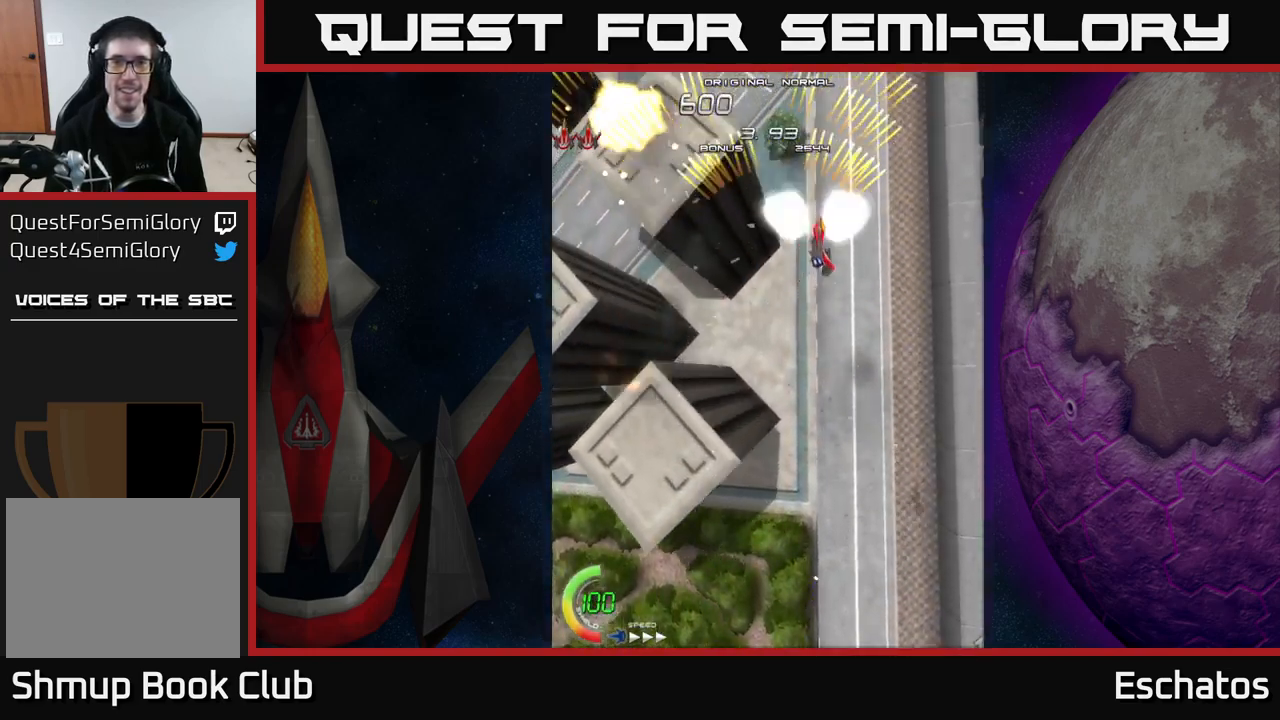
{"buttons": ["A", "DPAD_RIGHT"], "right_stick": "center", "events": [[34, "DPAD_RIGHT", "up"], [67, "DPAD_LEFT", "down"], [400, "DPAD_LEFT", "up"], [417, "DPAD_RIGHT", "down"]]}
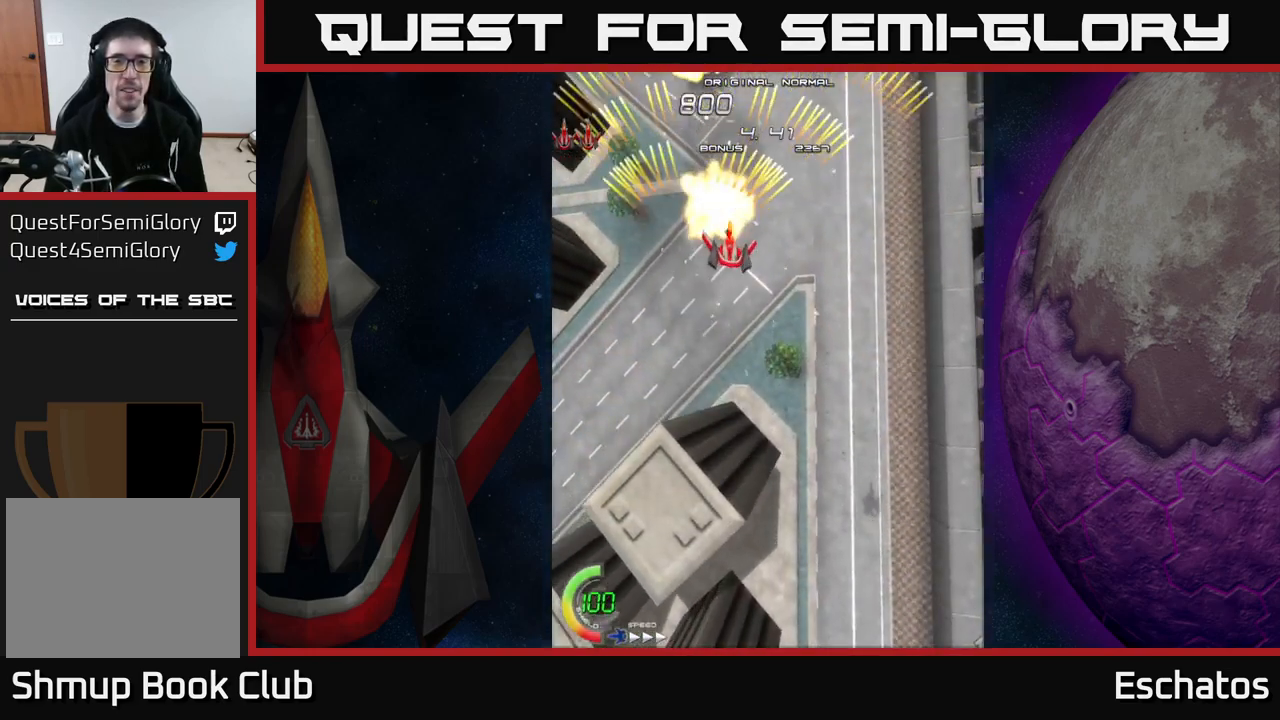
{"buttons": ["A", "DPAD_LEFT"], "right_stick": "center", "events": [[234, "DPAD_DOWN", "down"], [250, "DPAD_RIGHT", "up"], [284, "DPAD_LEFT", "down"], [317, "DPAD_DOWN", "up"]]}
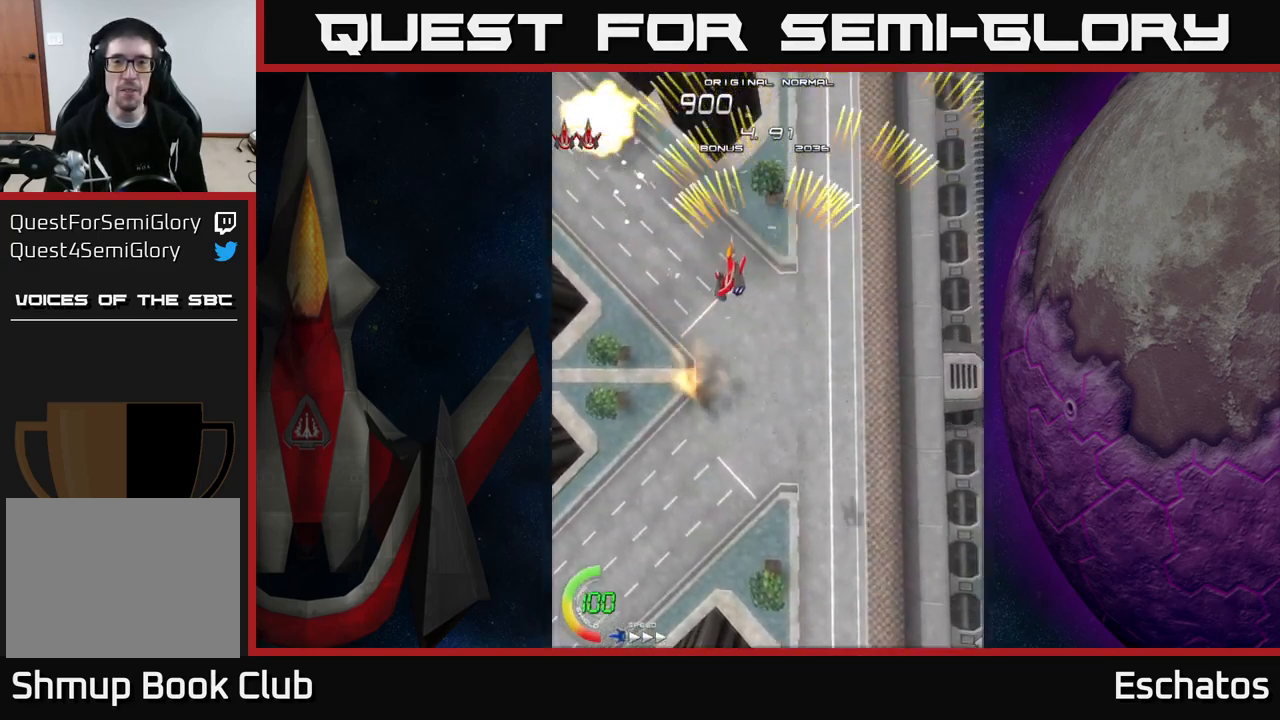
{"buttons": ["A", "DPAD_LEFT"], "right_stick": "center", "events": [[50, "DPAD_UP", "down"], [67, "DPAD_LEFT", "up"], [100, "DPAD_RIGHT", "down"], [234, "DPAD_UP", "up"], [400, "DPAD_RIGHT", "up"], [434, "DPAD_LEFT", "down"]]}
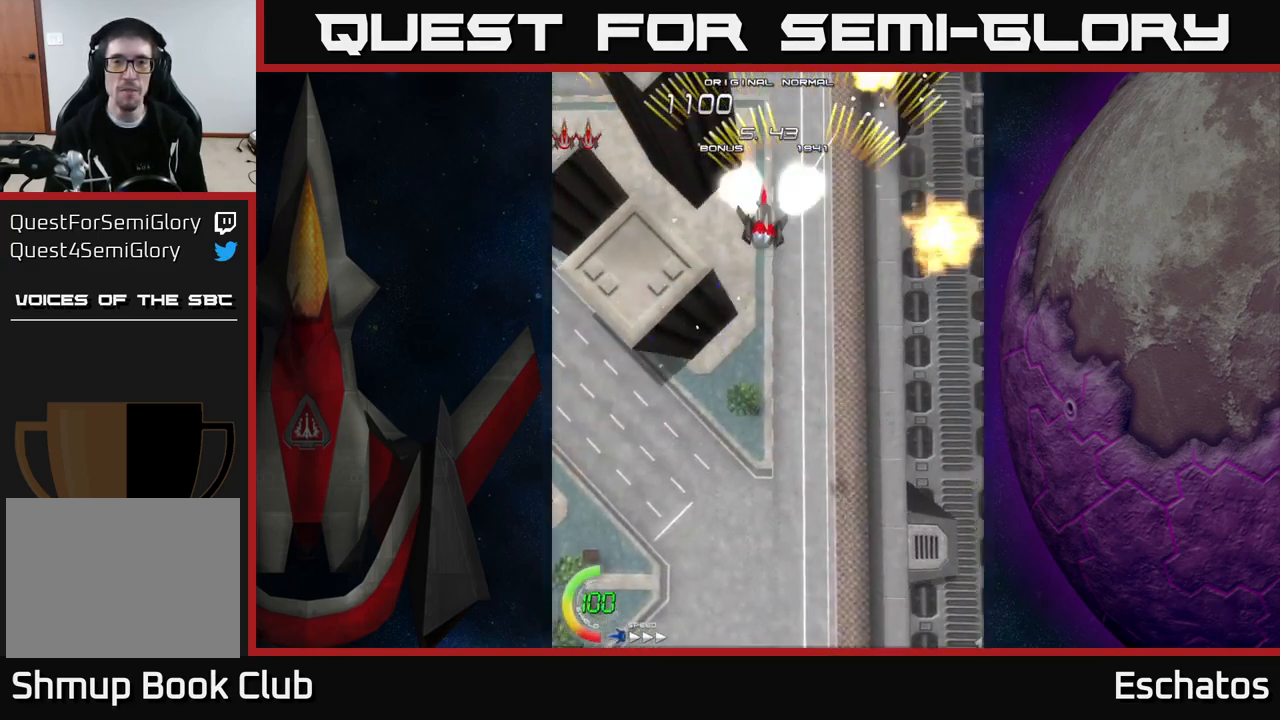
{"buttons": ["A"], "right_stick": "center", "events": [[134, "DPAD_DOWN", "down"], [150, "DPAD_LEFT", "up"], [184, "DPAD_RIGHT", "down"], [250, "DPAD_DOWN", "up"], [500, "DPAD_RIGHT", "up"]]}
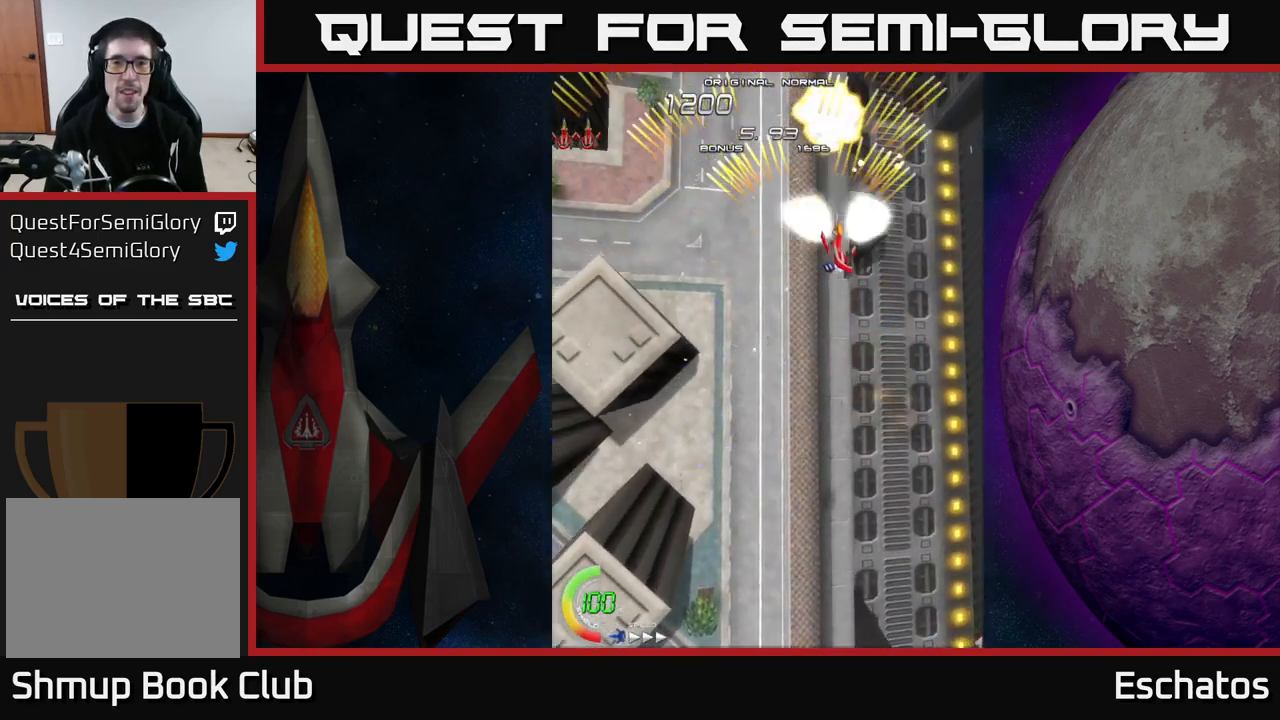
{"buttons": ["A", "DPAD_RIGHT"], "right_stick": "center", "events": [[34, "DPAD_LEFT", "down"], [300, "DPAD_UP", "down"], [384, "DPAD_LEFT", "up"], [400, "DPAD_UP", "up"], [417, "DPAD_RIGHT", "down"]]}
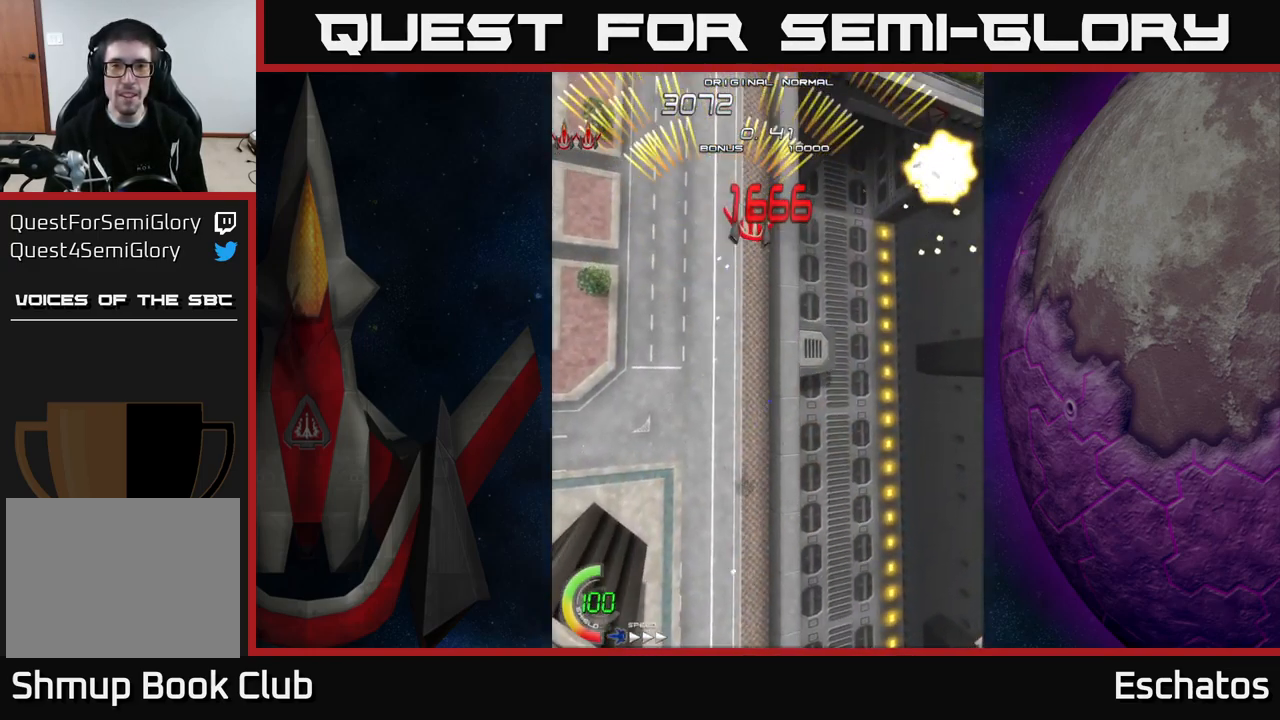
{"buttons": ["A", "DPAD_LEFT"], "right_stick": "center", "events": [[67, "DPAD_DOWN", "down"], [267, "DPAD_RIGHT", "up"], [284, "DPAD_DOWN", "up"], [300, "DPAD_LEFT", "down"]]}
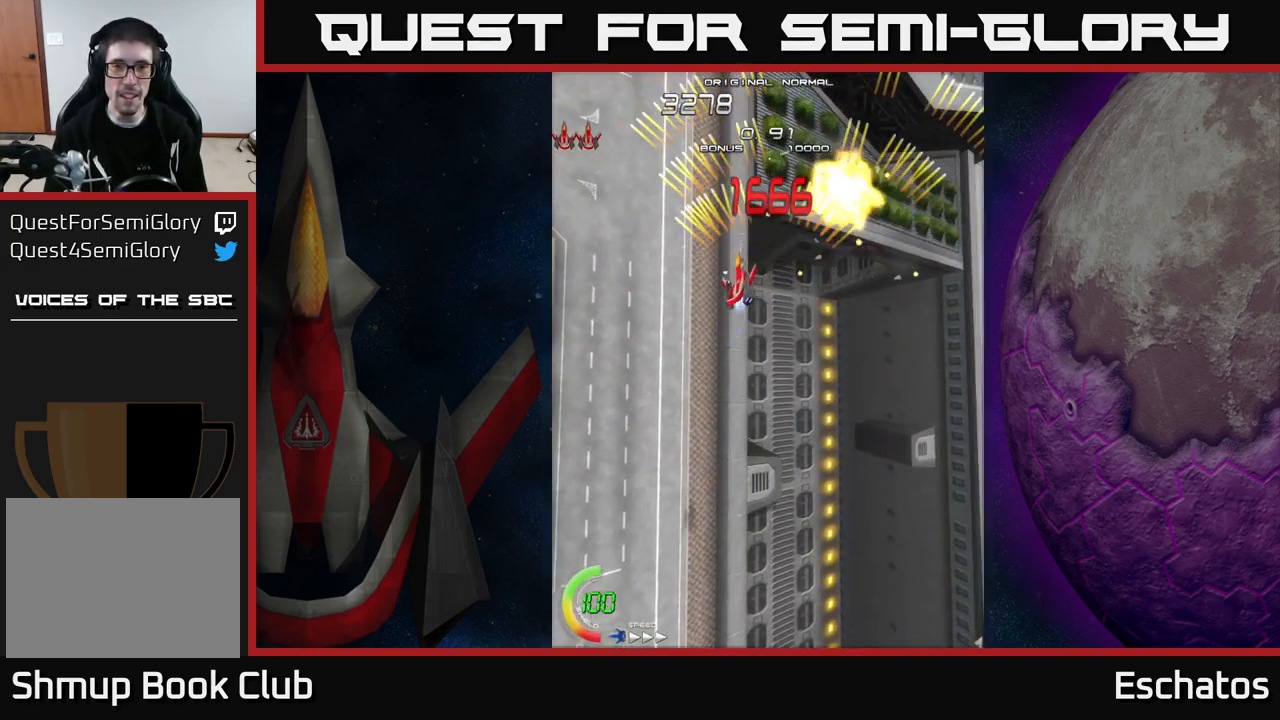
{"buttons": ["A", "DPAD_LEFT"], "right_stick": "center", "events": [[17, "DPAD_UP", "down"], [50, "DPAD_LEFT", "up"], [117, "DPAD_RIGHT", "down"], [167, "DPAD_UP", "up"], [366, "DPAD_RIGHT", "up"], [400, "DPAD_LEFT", "down"]]}
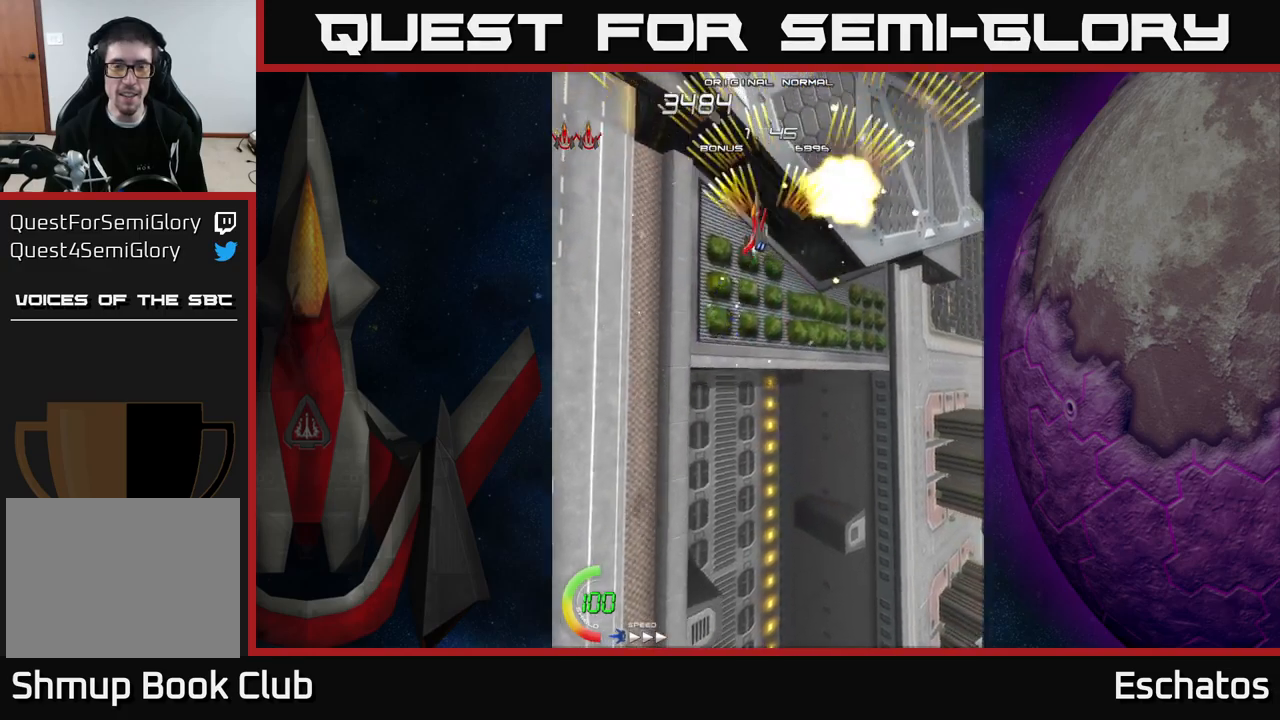
{"buttons": ["A", "DPAD_RIGHT"], "right_stick": "center", "events": [[150, "DPAD_DOWN", "down"], [150, "DPAD_LEFT", "up"], [200, "DPAD_RIGHT", "down"], [217, "DPAD_DOWN", "up"]]}
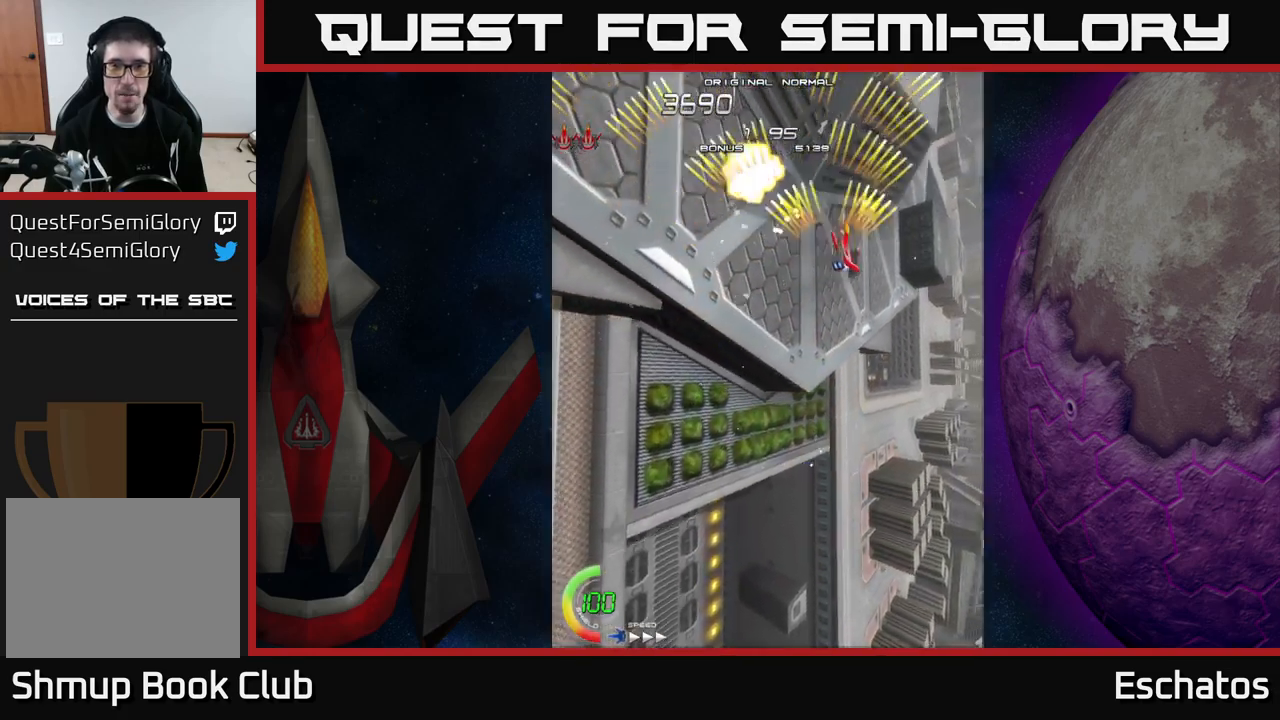
{"buttons": ["A", "DPAD_RIGHT"], "right_stick": "center", "events": [[34, "DPAD_RIGHT", "up"], [50, "DPAD_LEFT", "down"], [417, "DPAD_LEFT", "up"], [434, "DPAD_RIGHT", "down"]]}
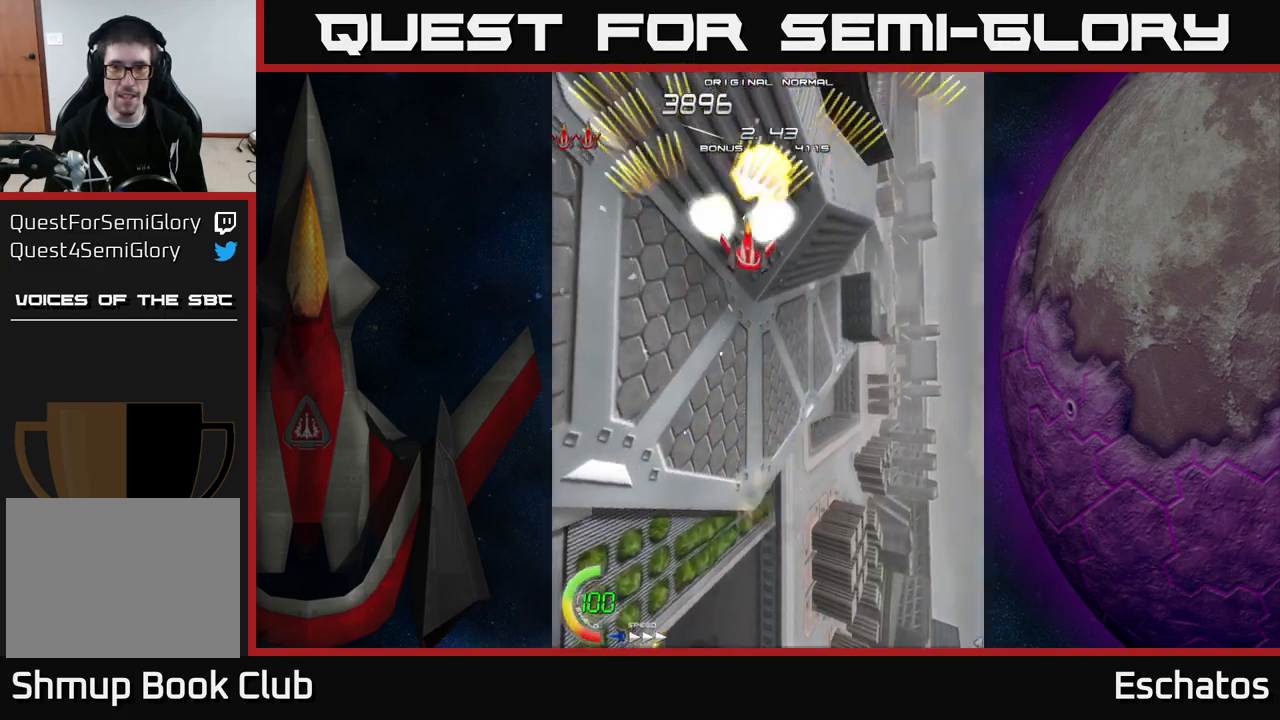
{"buttons": ["A", "DPAD_LEFT"], "right_stick": "center", "events": [[300, "DPAD_RIGHT", "up"], [334, "DPAD_LEFT", "down"]]}
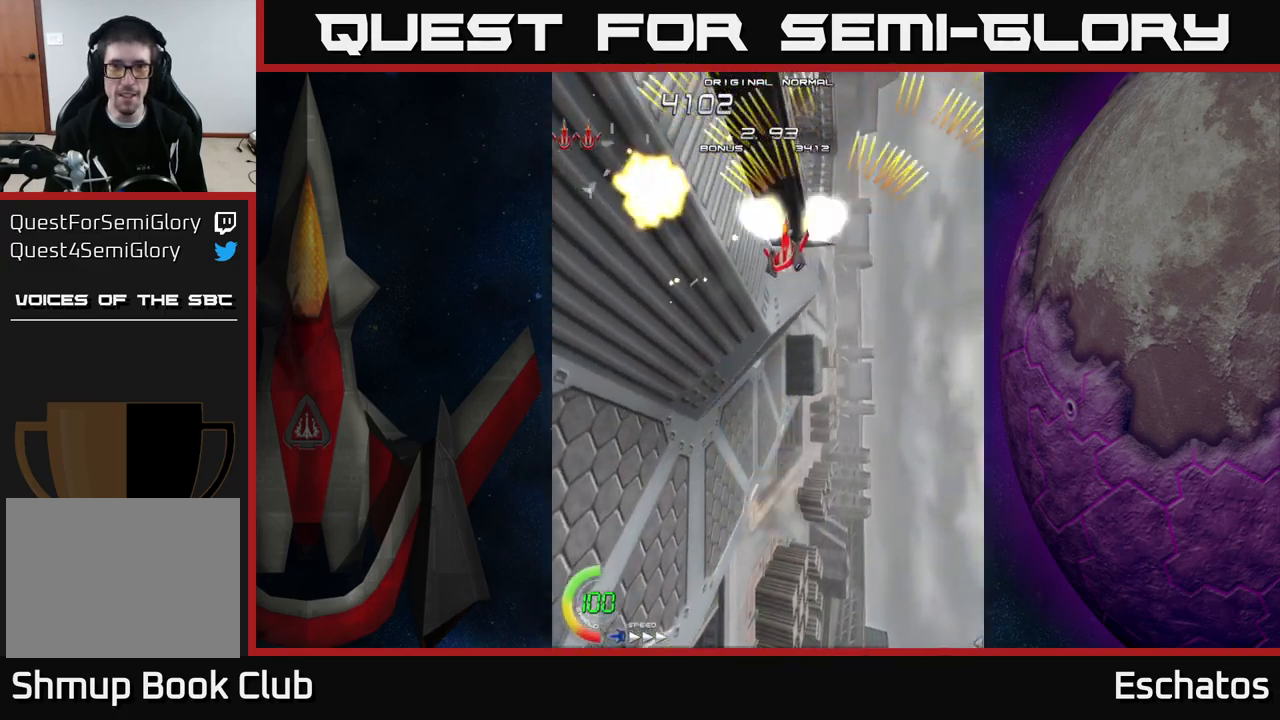
{"buttons": ["A", "DPAD_RIGHT"], "right_stick": "center", "events": [[217, "DPAD_LEFT", "up"], [250, "DPAD_RIGHT", "down"]]}
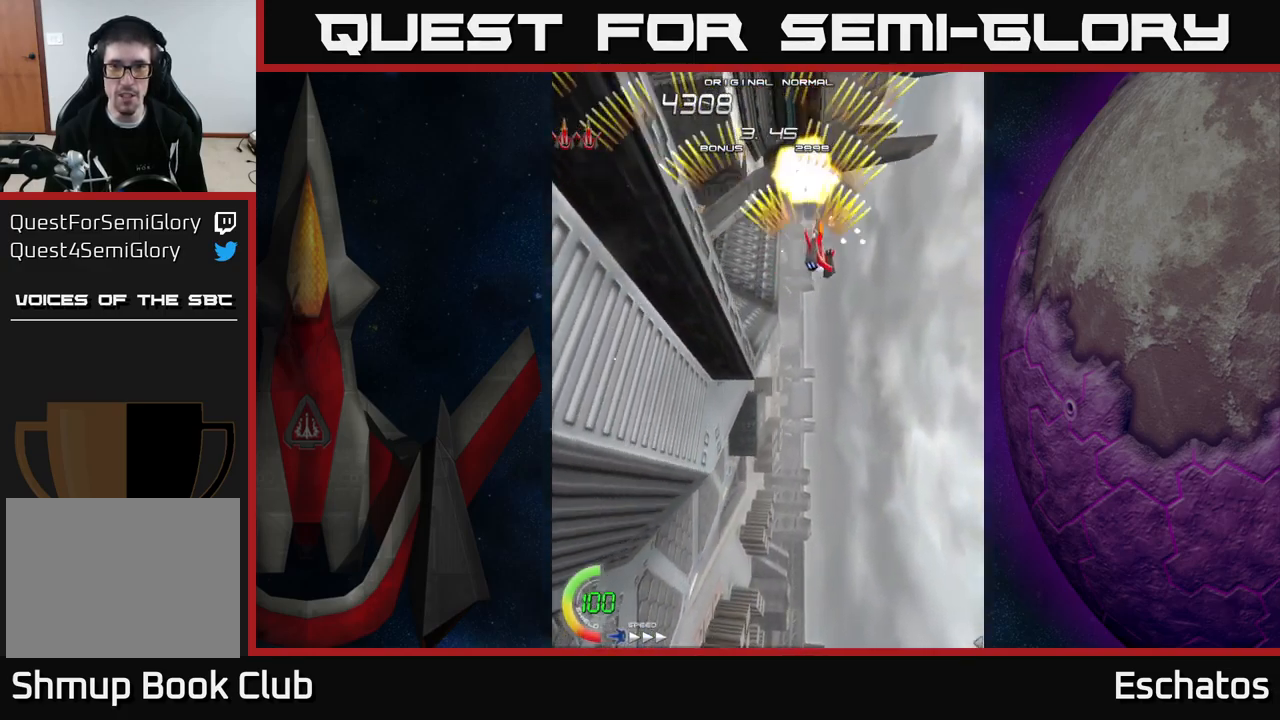
{"buttons": ["A", "DPAD_LEFT"], "right_stick": "center", "events": [[150, "DPAD_RIGHT", "up"], [200, "DPAD_LEFT", "down"]]}
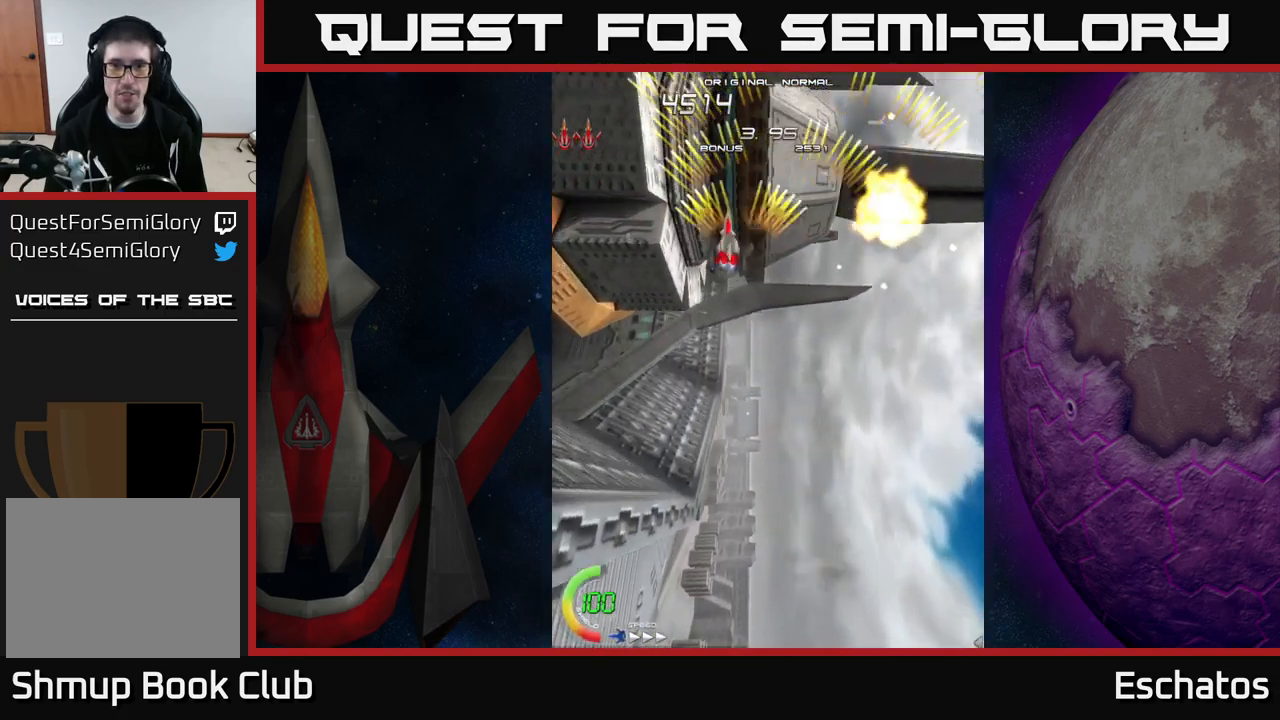
{"buttons": ["A", "DPAD_LEFT"], "right_stick": "center", "events": [[117, "DPAD_LEFT", "up"], [134, "DPAD_RIGHT", "down"], [450, "DPAD_RIGHT", "up"], [500, "DPAD_LEFT", "down"]]}
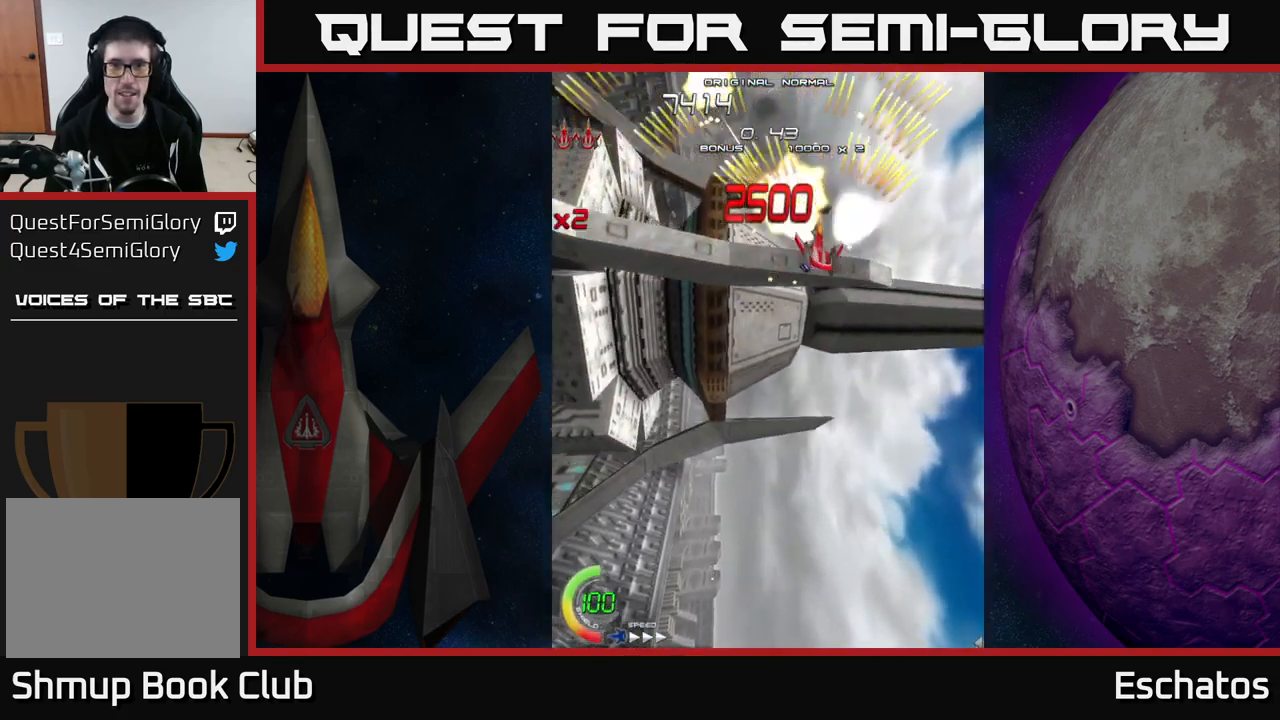
{"buttons": ["X", "DPAD_DOWN", "DPAD_RIGHT"], "right_stick": "center", "events": [[50, "DPAD_DOWN", "down"], [184, "X", "down"], [217, "A", "up"], [317, "DPAD_LEFT", "up"], [434, "DPAD_RIGHT", "down"]]}
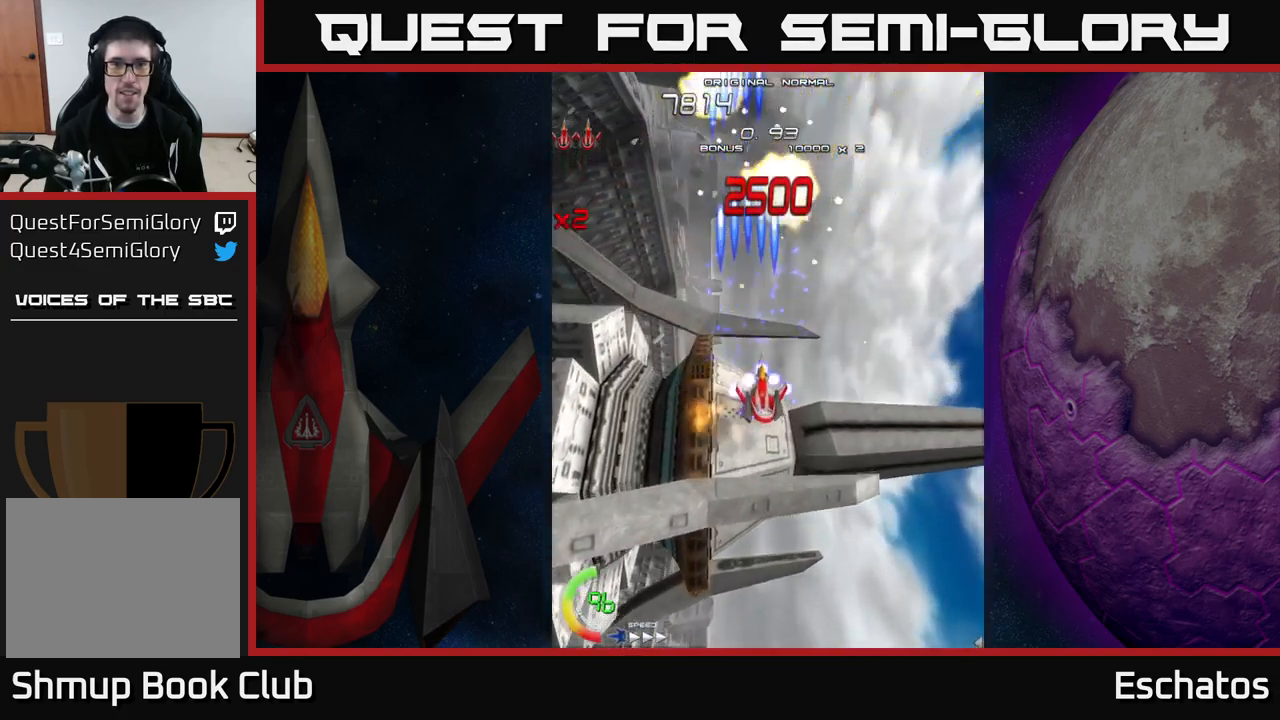
{"buttons": ["X"], "right_stick": "center", "events": [[134, "DPAD_RIGHT", "up"], [234, "DPAD_LEFT", "down"], [384, "DPAD_LEFT", "up"], [467, "DPAD_DOWN", "up"]]}
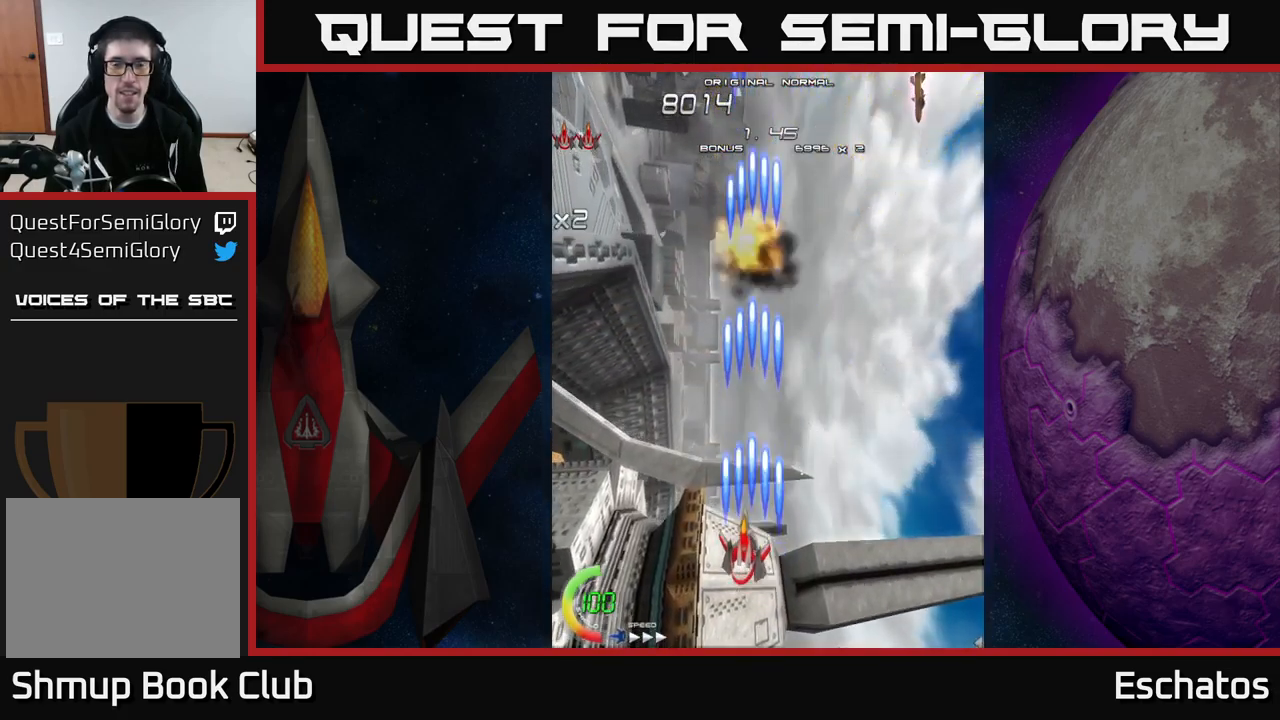
{"buttons": ["X", "DPAD_RIGHT"], "right_stick": "center", "events": [[17, "DPAD_LEFT", "down"], [67, "DPAD_UP", "down"], [134, "DPAD_LEFT", "up"], [234, "DPAD_RIGHT", "down"], [367, "DPAD_UP", "up"]]}
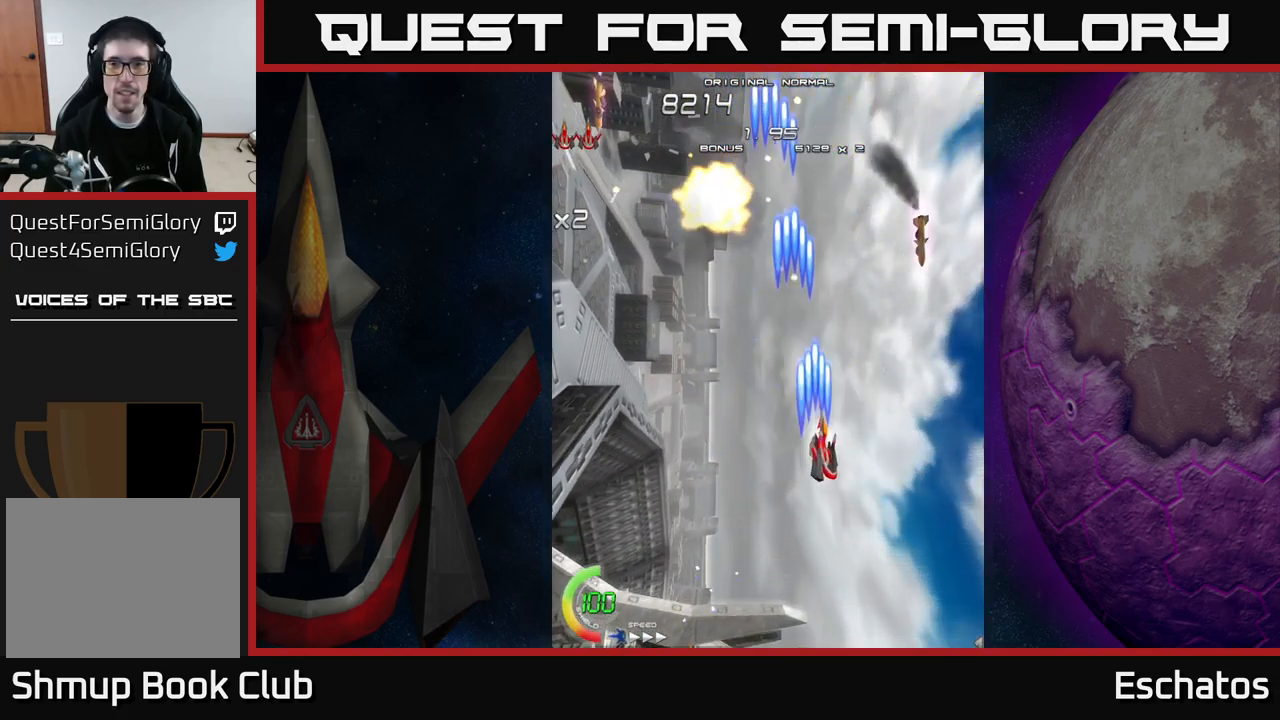
{"buttons": ["A", "DPAD_UP", "DPAD_LEFT"], "right_stick": "center", "events": [[200, "A", "down"], [200, "DPAD_UP", "down"], [217, "X", "up"], [234, "DPAD_RIGHT", "up"], [267, "DPAD_LEFT", "down"]]}
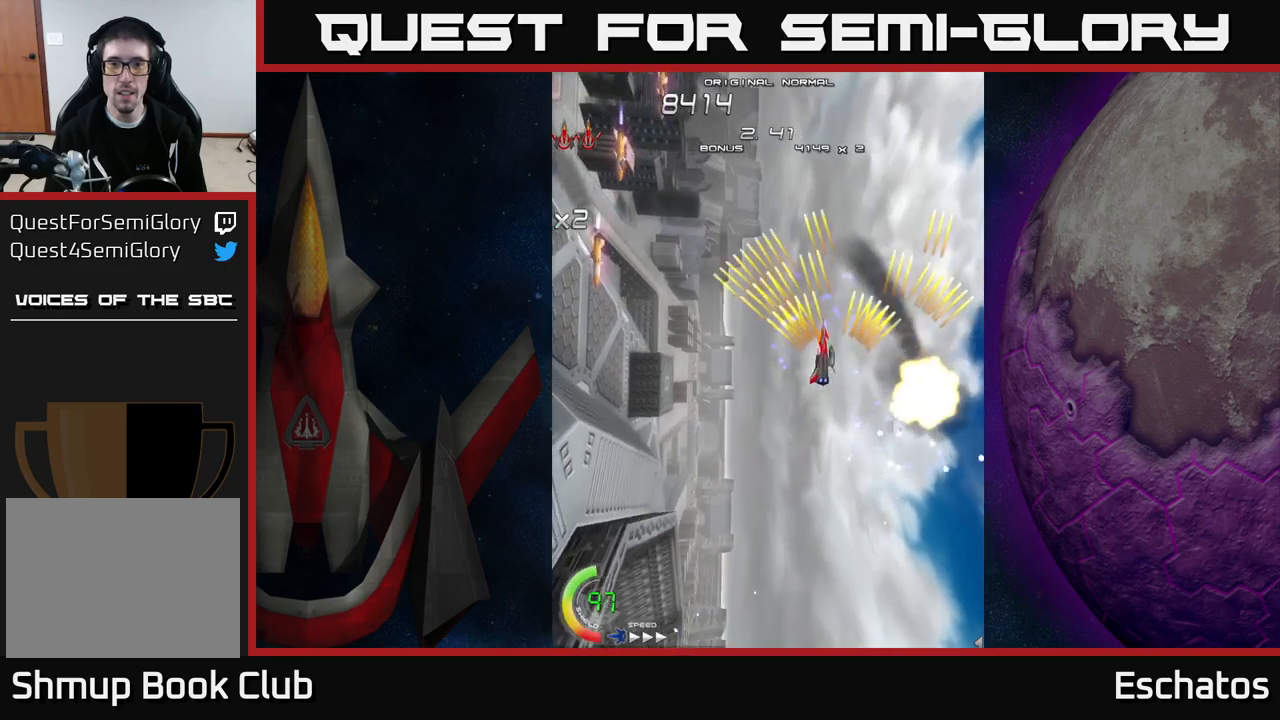
{"buttons": ["A", "DPAD_DOWN"], "right_stick": "center", "events": [[17, "DPAD_UP", "up"], [300, "DPAD_UP", "down"], [350, "DPAD_UP", "up"], [383, "DPAD_DOWN", "down"], [483, "DPAD_LEFT", "up"]]}
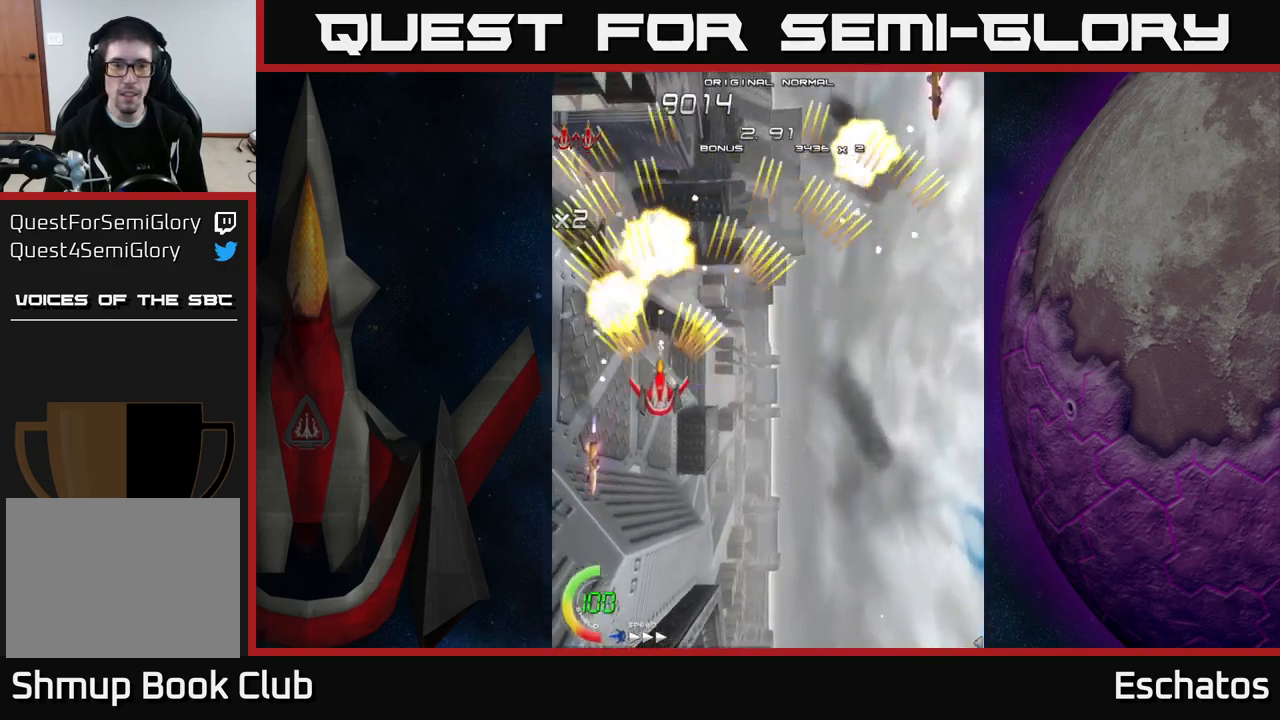
{"buttons": ["A", "DPAD_RIGHT"], "right_stick": "center", "events": [[50, "DPAD_RIGHT", "down"], [200, "DPAD_DOWN", "up"], [317, "DPAD_UP", "down"], [350, "DPAD_RIGHT", "up"], [400, "DPAD_RIGHT", "down"], [450, "DPAD_UP", "up"]]}
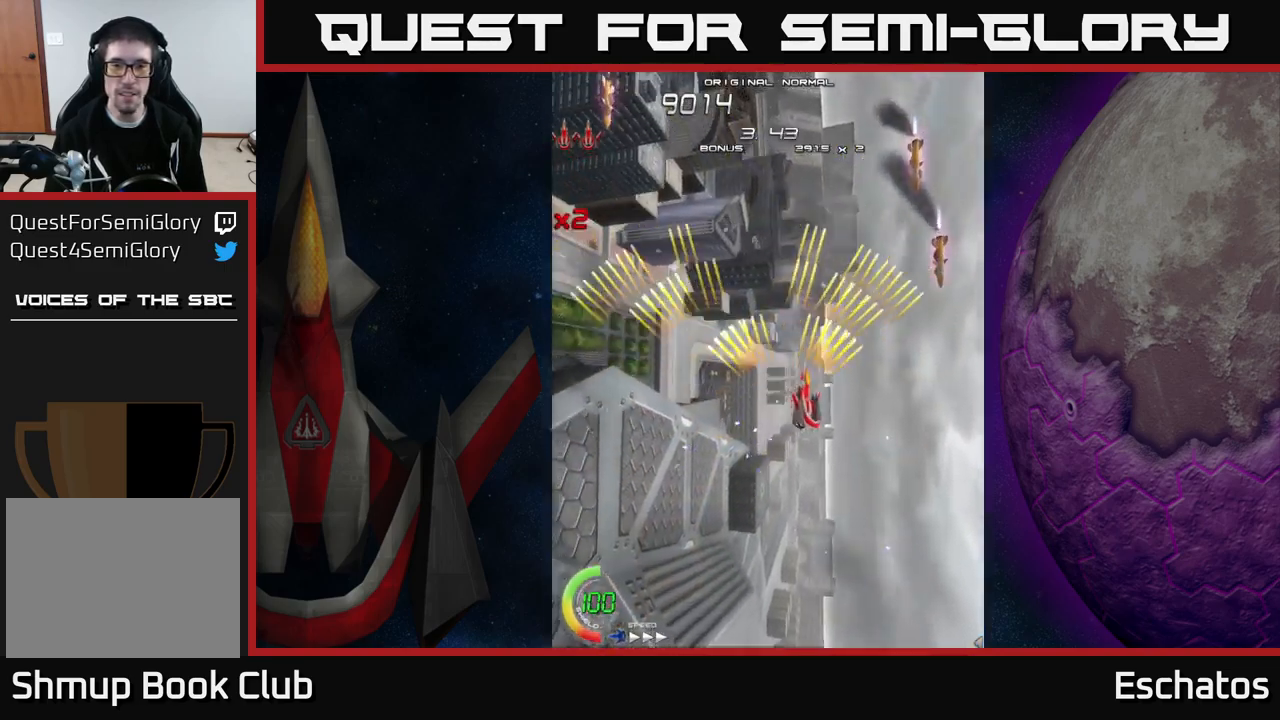
{"buttons": [], "right_stick": "center", "events": [[183, "DPAD_RIGHT", "up"], [233, "A", "up"], [283, "SELECT", "down"], [417, "SELECT", "up"]]}
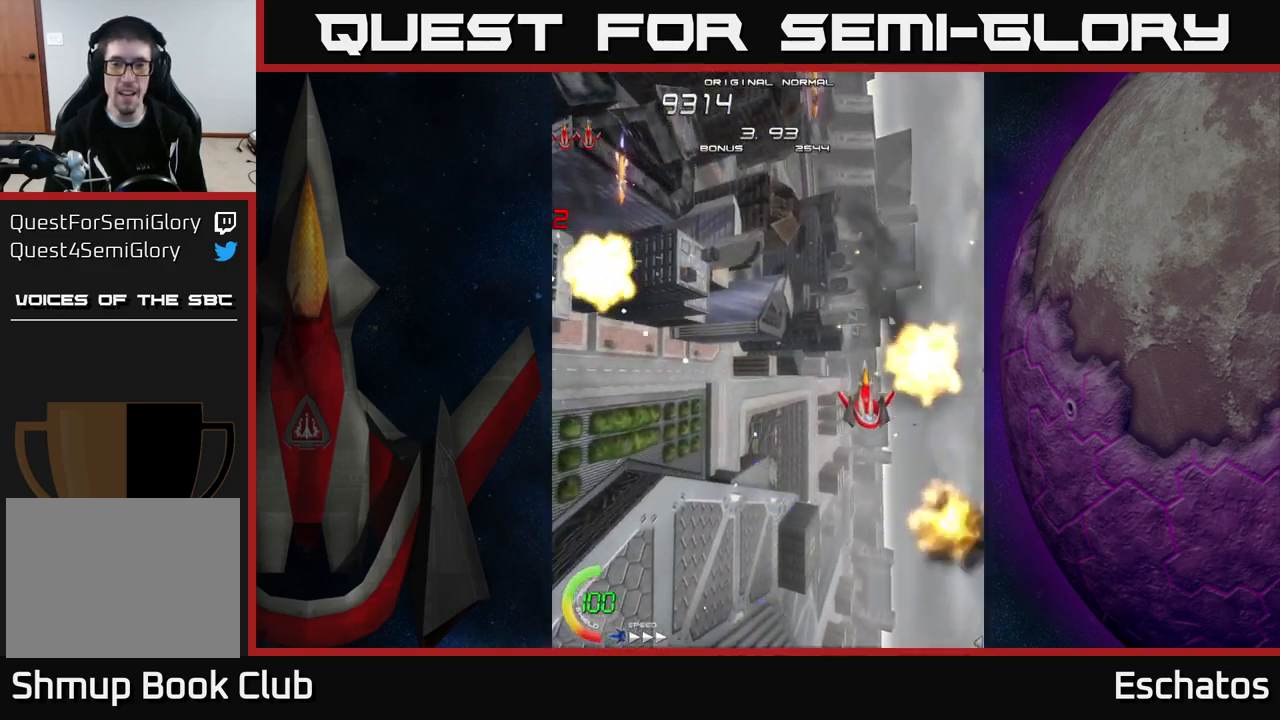
{"buttons": [], "right_stick": "center", "events": [[250, "START", "down"], [383, "START", "up"]]}
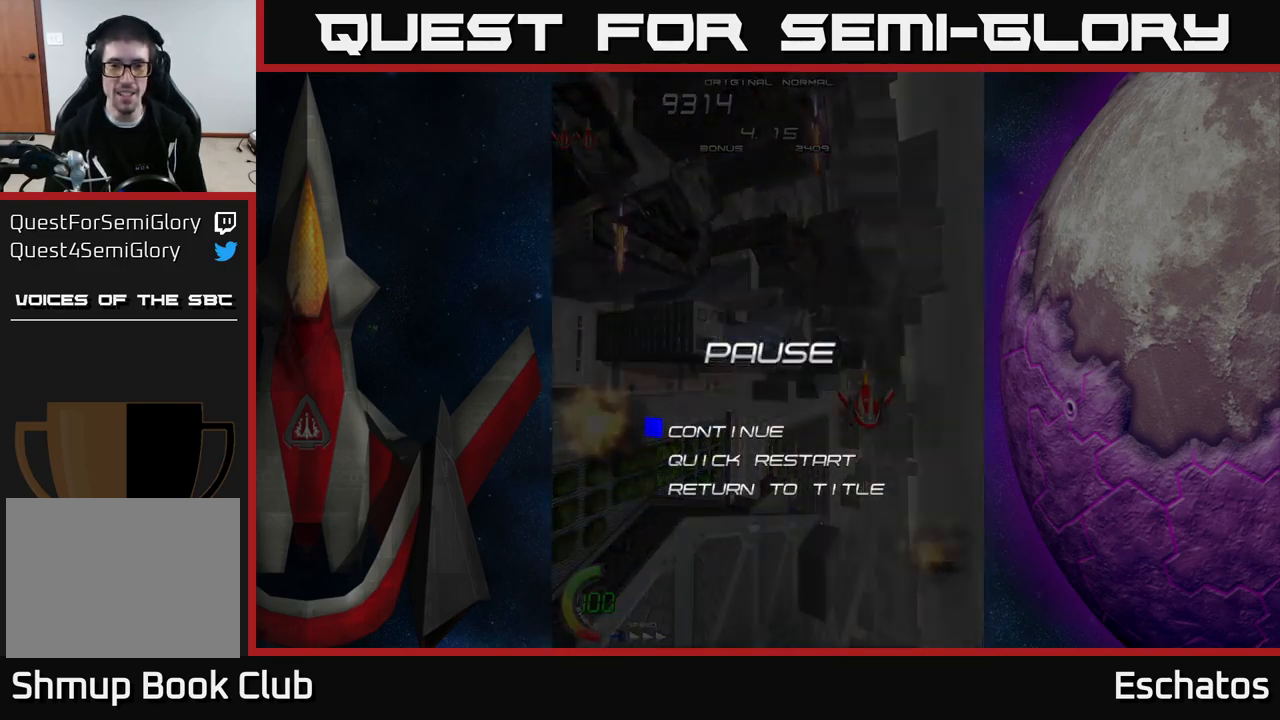
{"buttons": ["A"], "right_stick": "center", "events": [[233, "DPAD_DOWN", "down"], [367, "DPAD_DOWN", "up"], [467, "A", "down"]]}
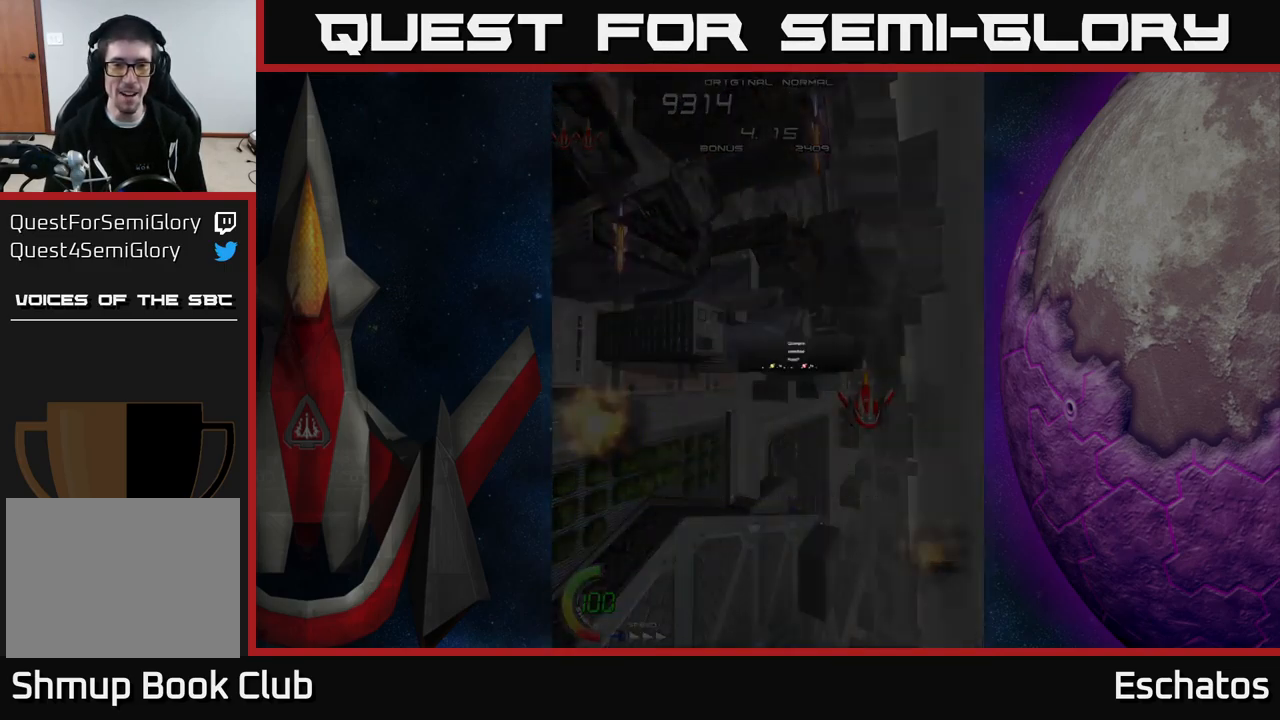
{"buttons": [], "right_stick": "center", "events": [[50, "A", "up"]]}